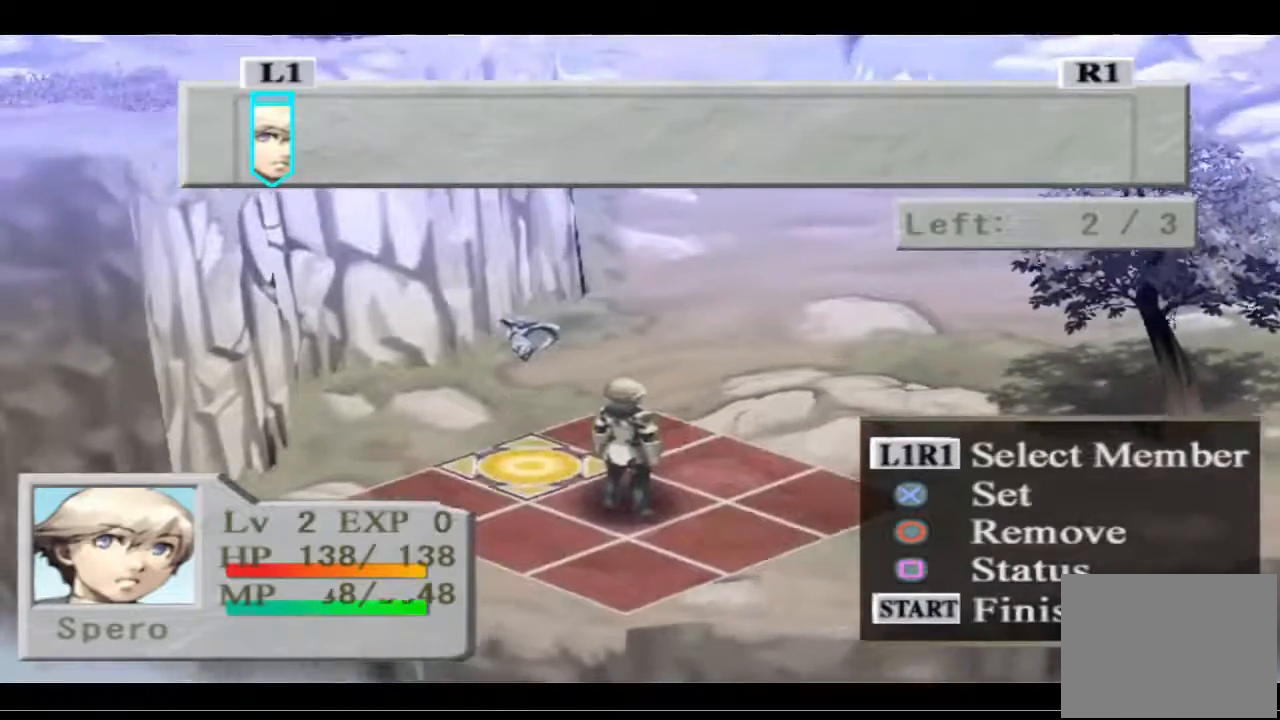
Gameplay with a controller (PlayStation layout); each line is a JSON object with the inputs held at the frame after it. "events" lists button and stick changes between this image and that frame as [ms after this image, input, new state], when the widget could be followed in between.
{"buttons": [], "left_stick": "center", "right_stick": "center", "events": [[267, "DPAD_RIGHT", "down"], [367, "DPAD_RIGHT", "up"]]}
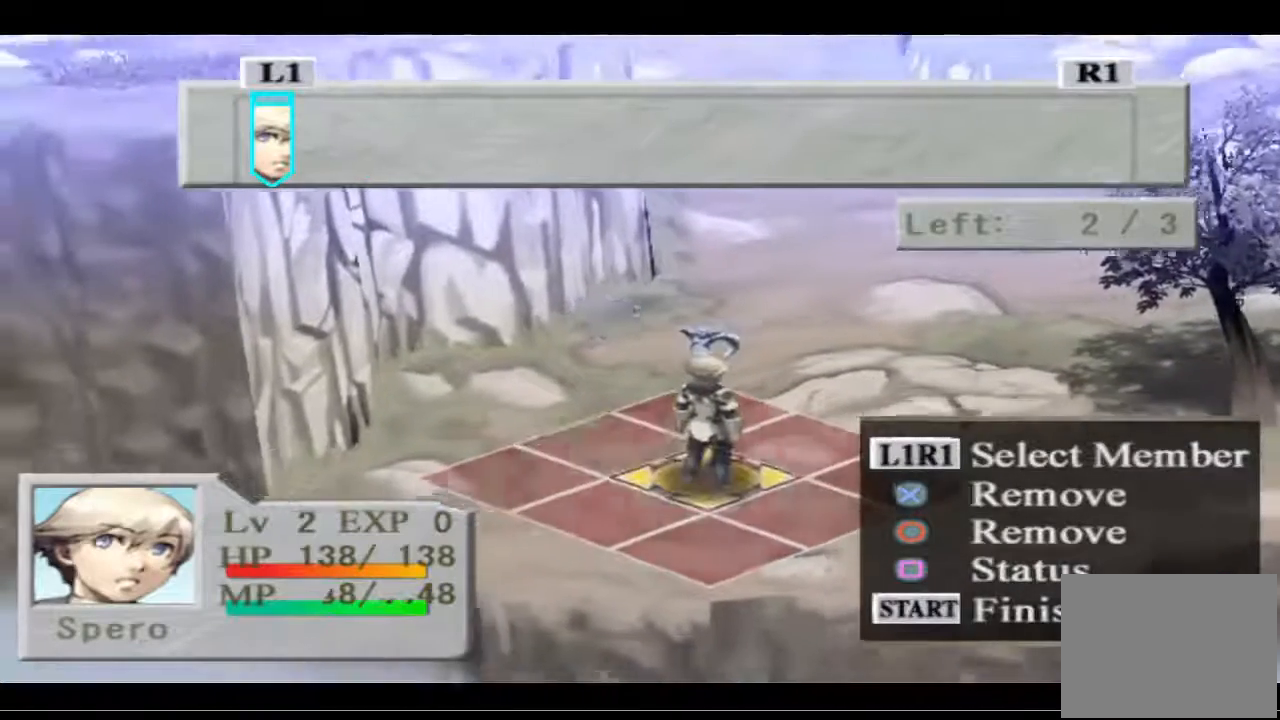
{"buttons": [], "left_stick": "center", "right_stick": "center", "events": []}
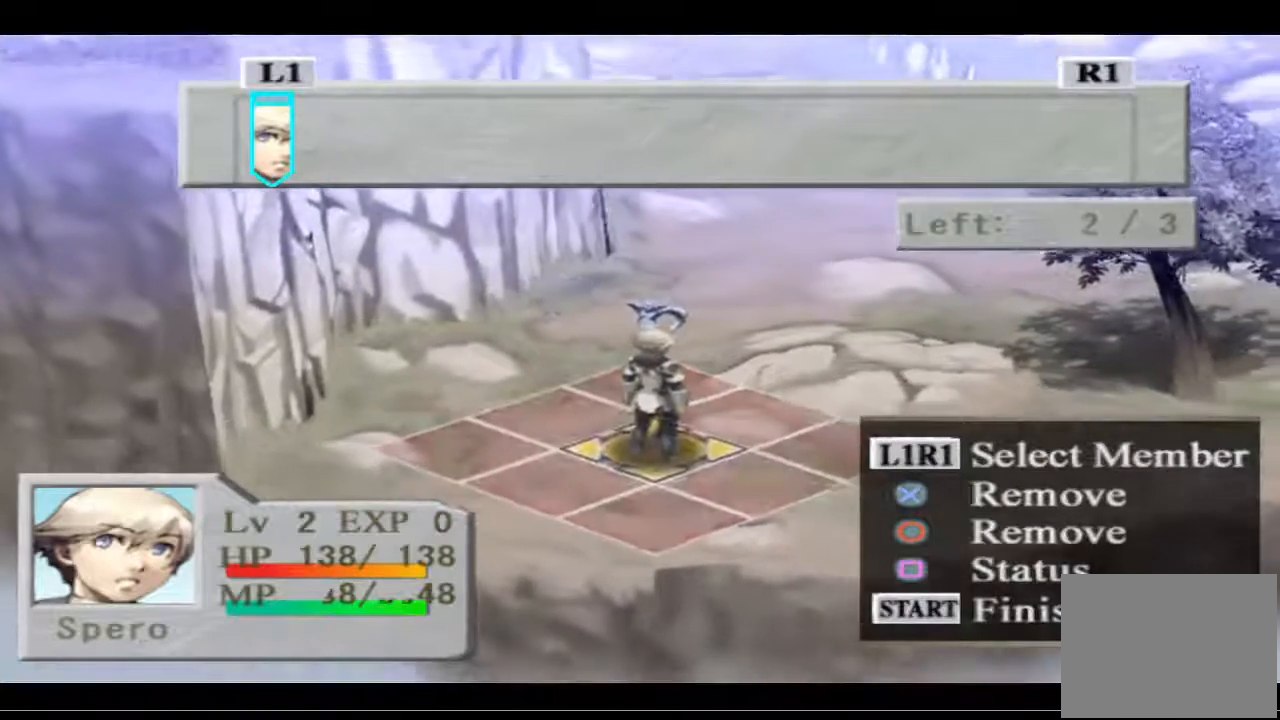
{"buttons": [], "left_stick": "center", "right_stick": "center", "events": [[67, "DPAD_LEFT", "down"], [167, "DPAD_LEFT", "up"]]}
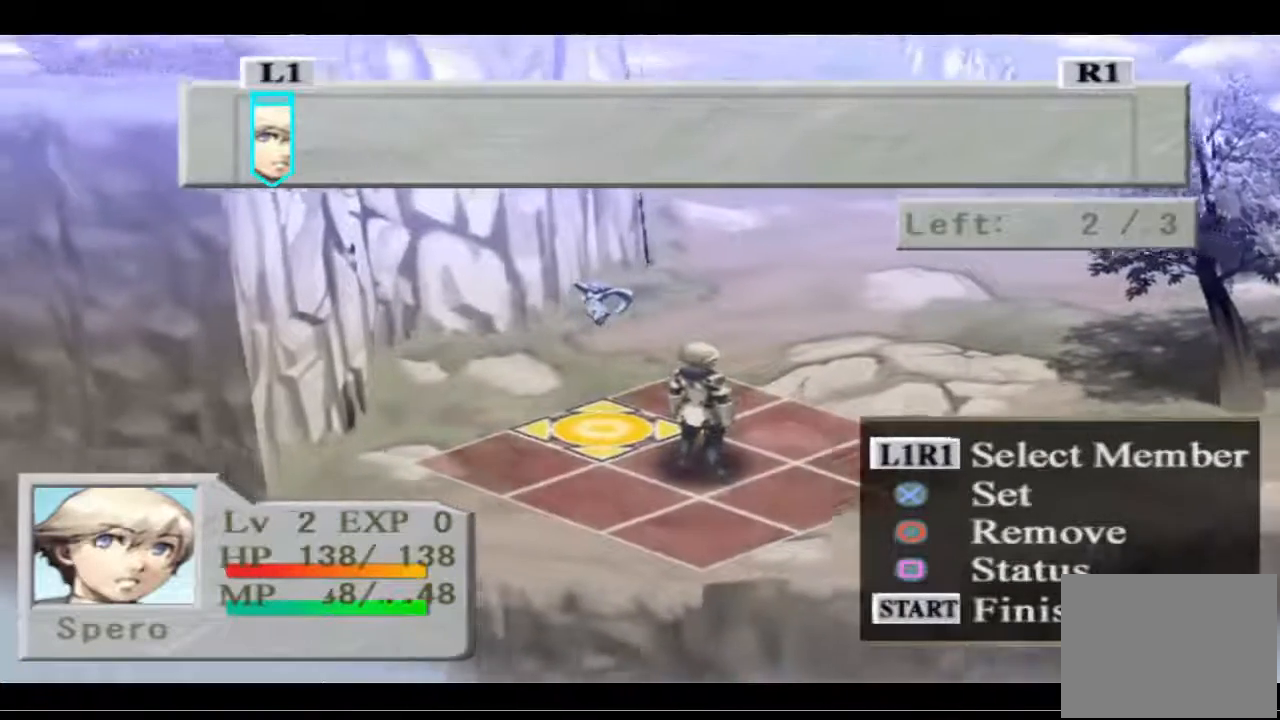
{"buttons": [], "left_stick": "center", "right_stick": "center", "events": [[200, "CIRCLE", "down"], [333, "CIRCLE", "up"]]}
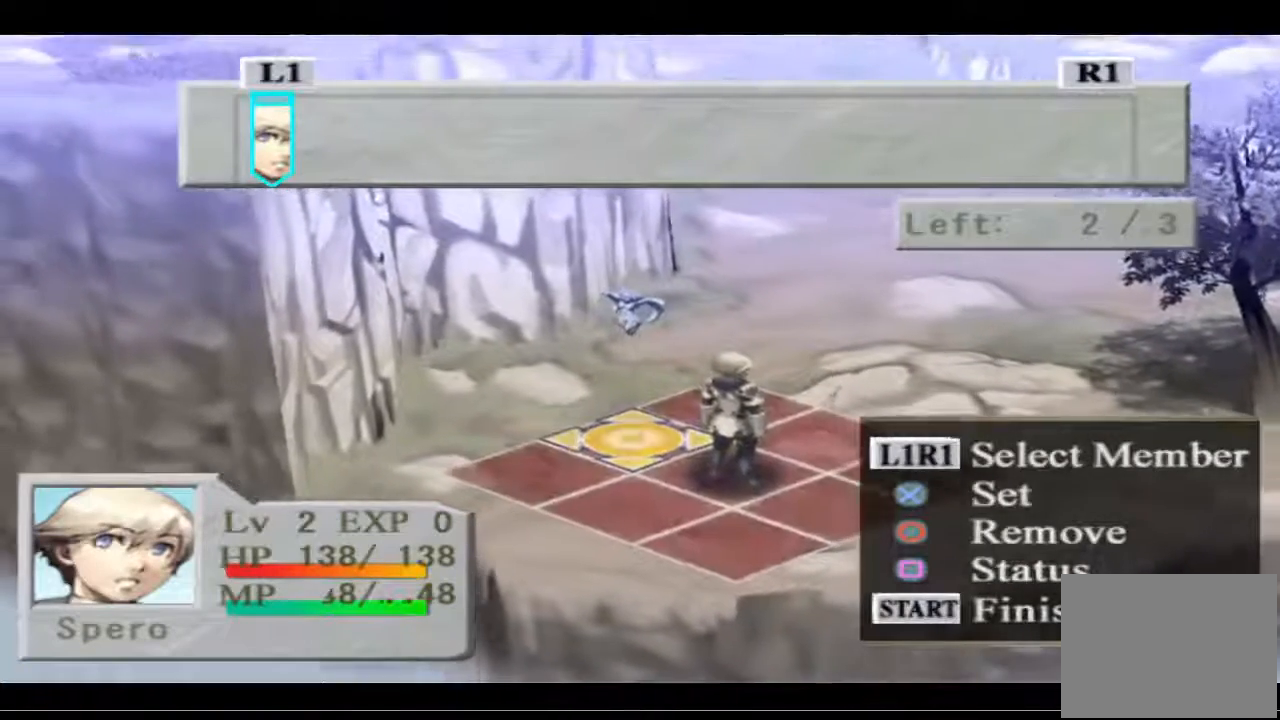
{"buttons": [], "left_stick": "center", "right_stick": "center", "events": []}
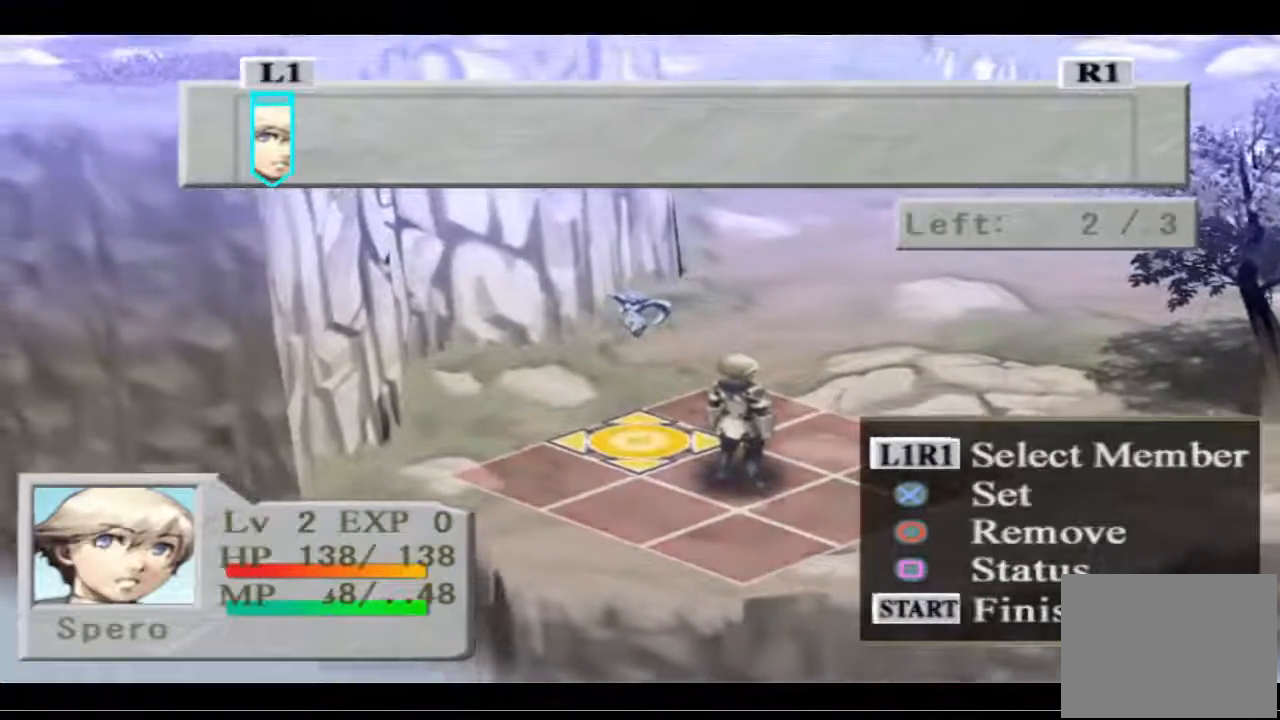
{"buttons": ["TRIANGLE"], "left_stick": "center", "right_stick": "center", "events": [[467, "TRIANGLE", "down"]]}
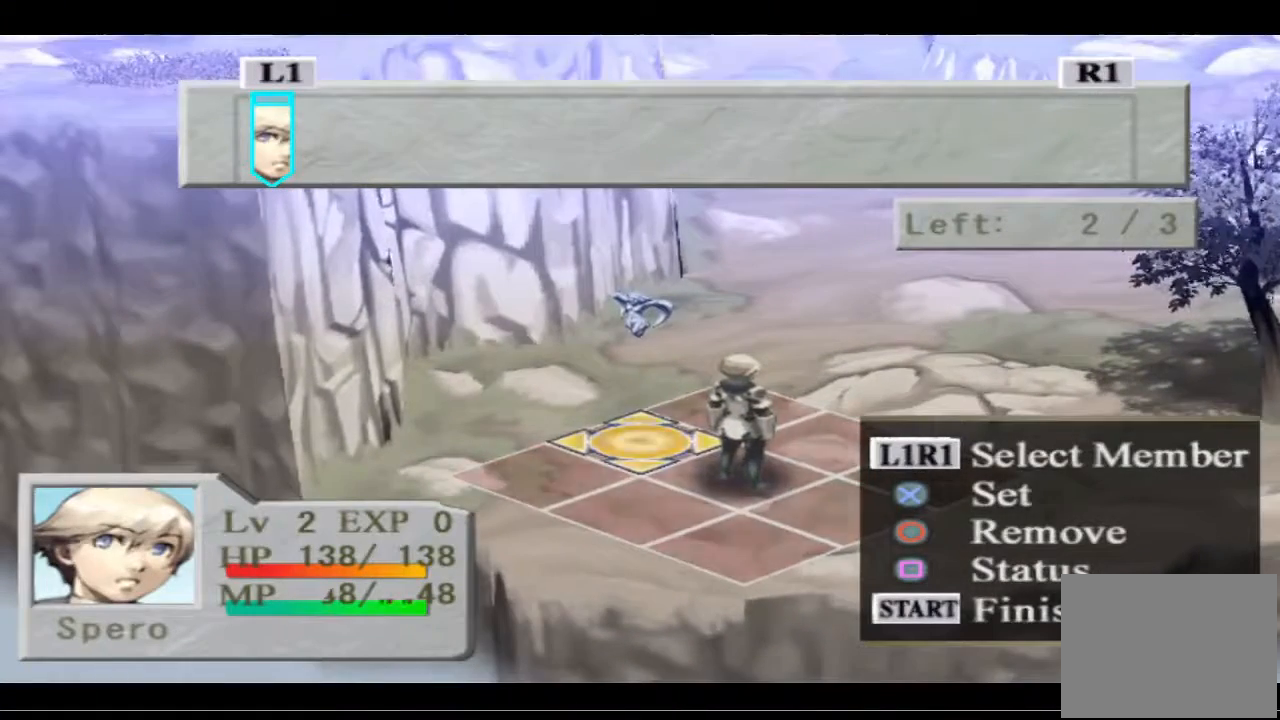
{"buttons": [], "left_stick": "center", "right_stick": "center", "events": [[100, "TRIANGLE", "up"]]}
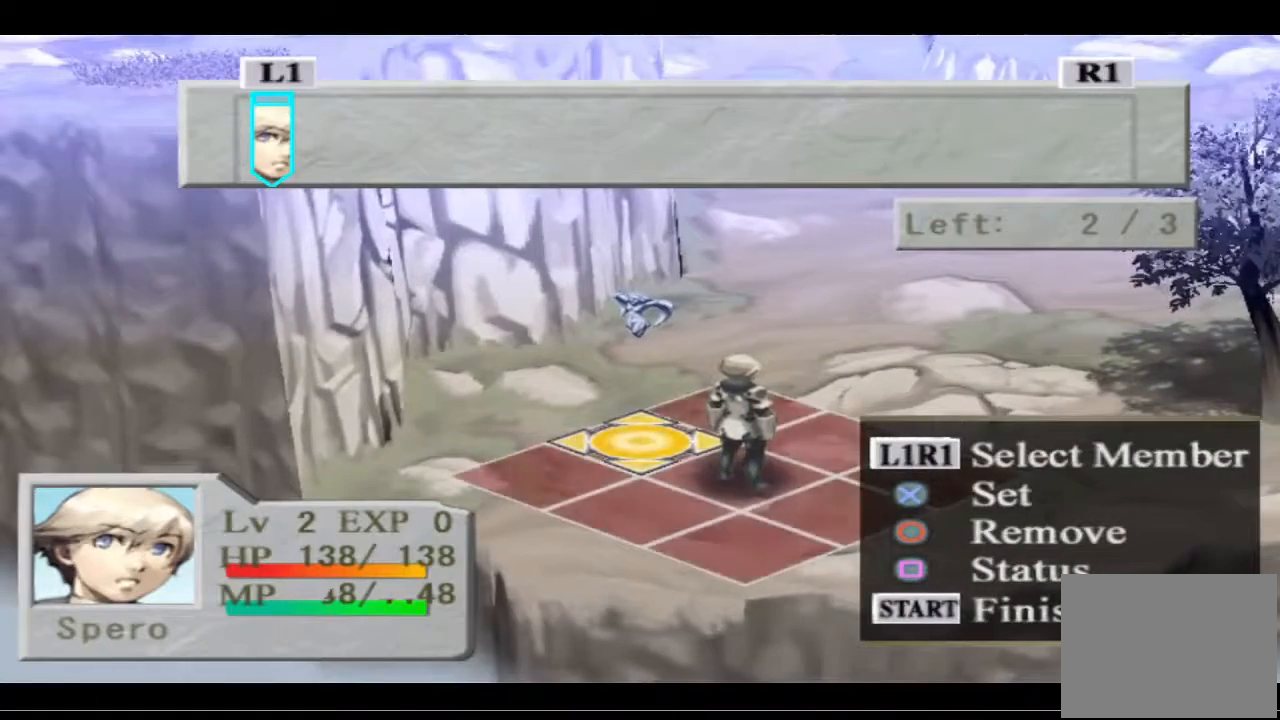
{"buttons": [], "left_stick": "center", "right_stick": "center", "events": [[367, "START", "down"], [433, "START", "up"]]}
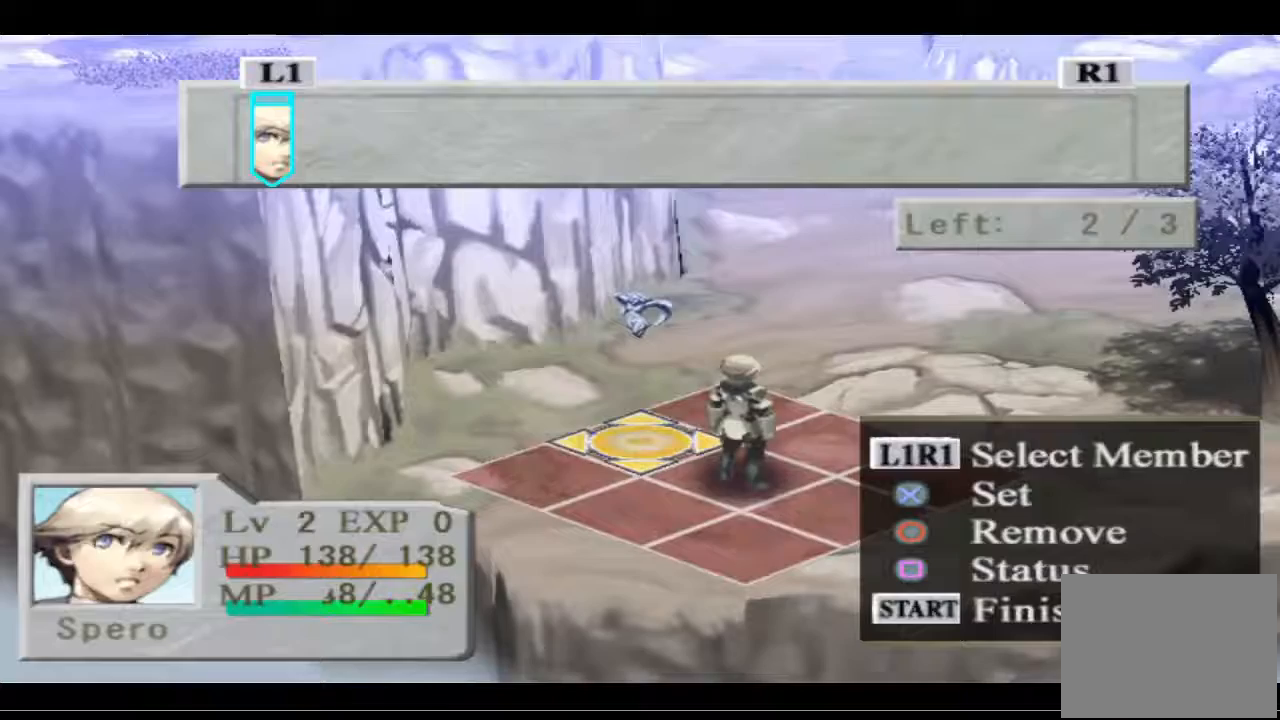
{"buttons": [], "left_stick": "center", "right_stick": "center", "events": [[333, "START", "down"], [467, "START", "up"]]}
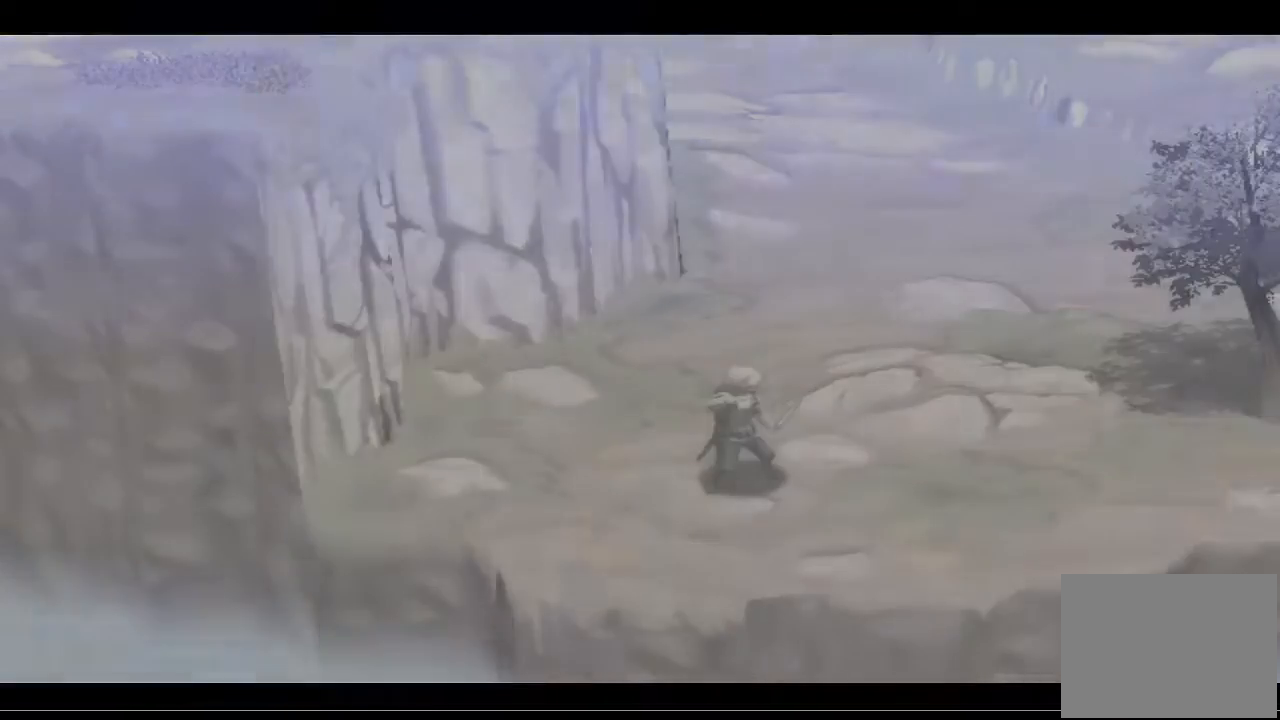
{"buttons": [], "left_stick": "center", "right_stick": "center", "events": []}
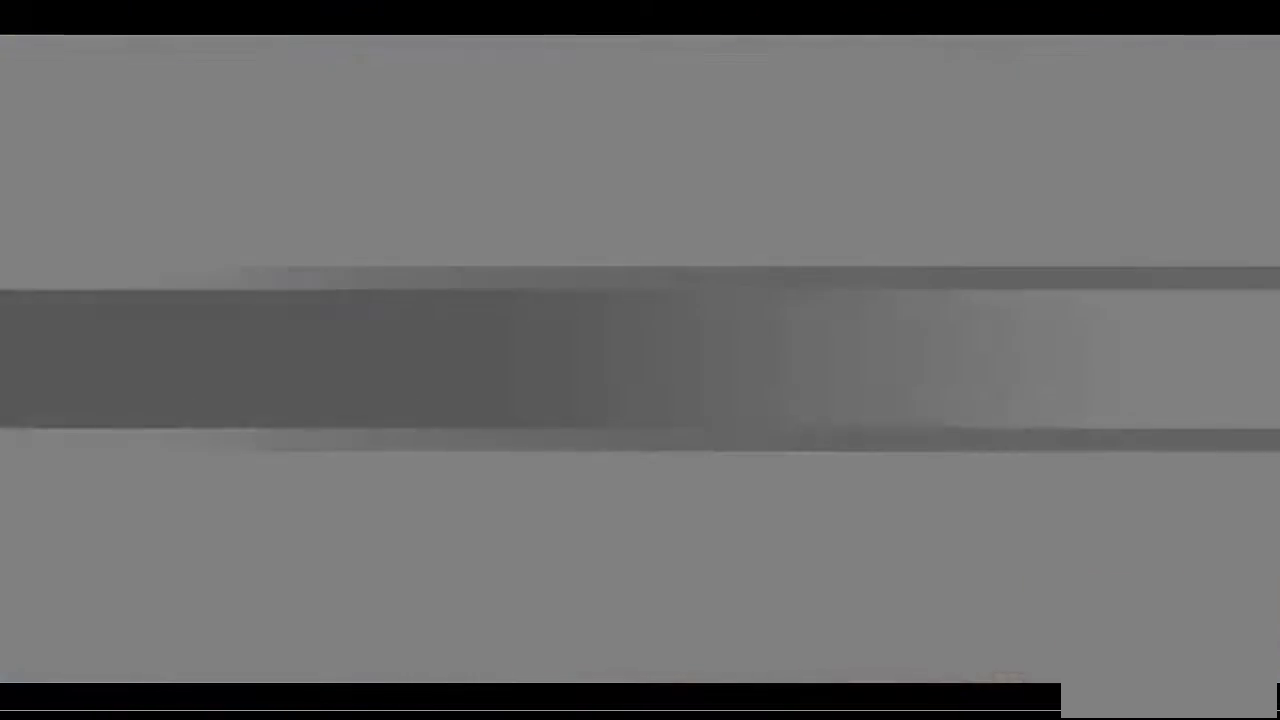
{"buttons": [], "left_stick": "center", "right_stick": "center", "events": []}
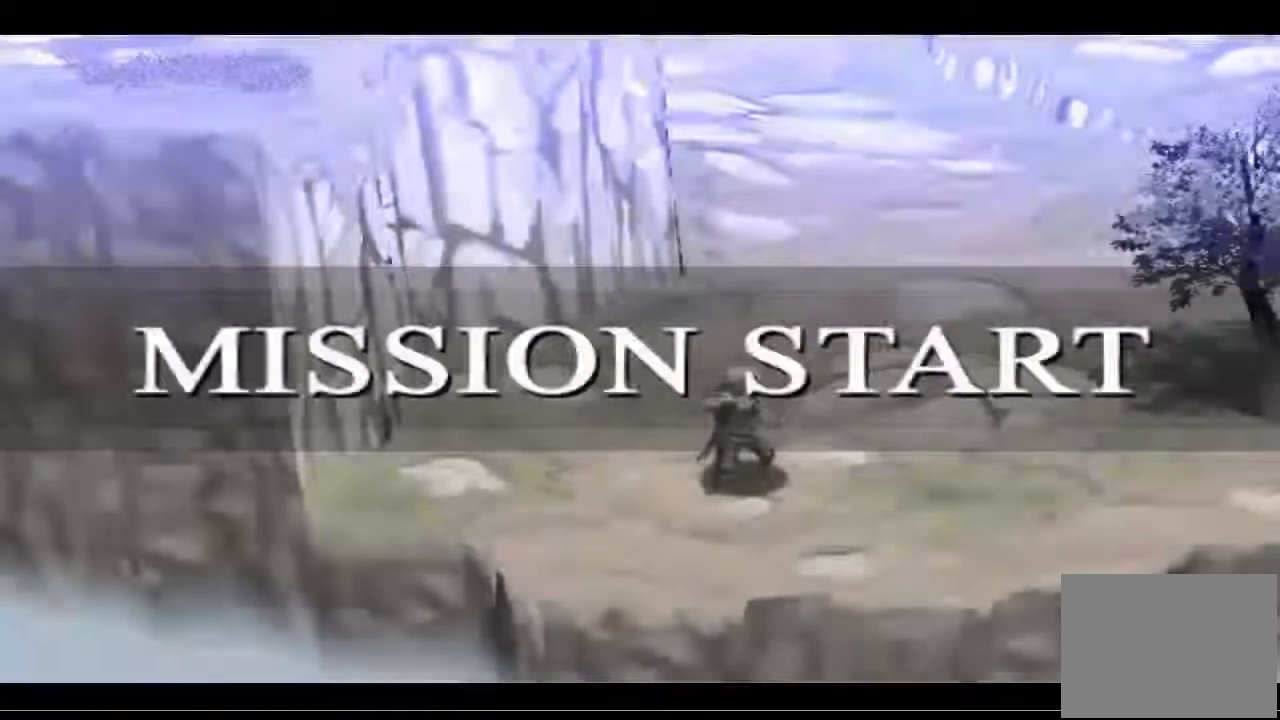
{"buttons": [], "left_stick": "center", "right_stick": "center", "events": []}
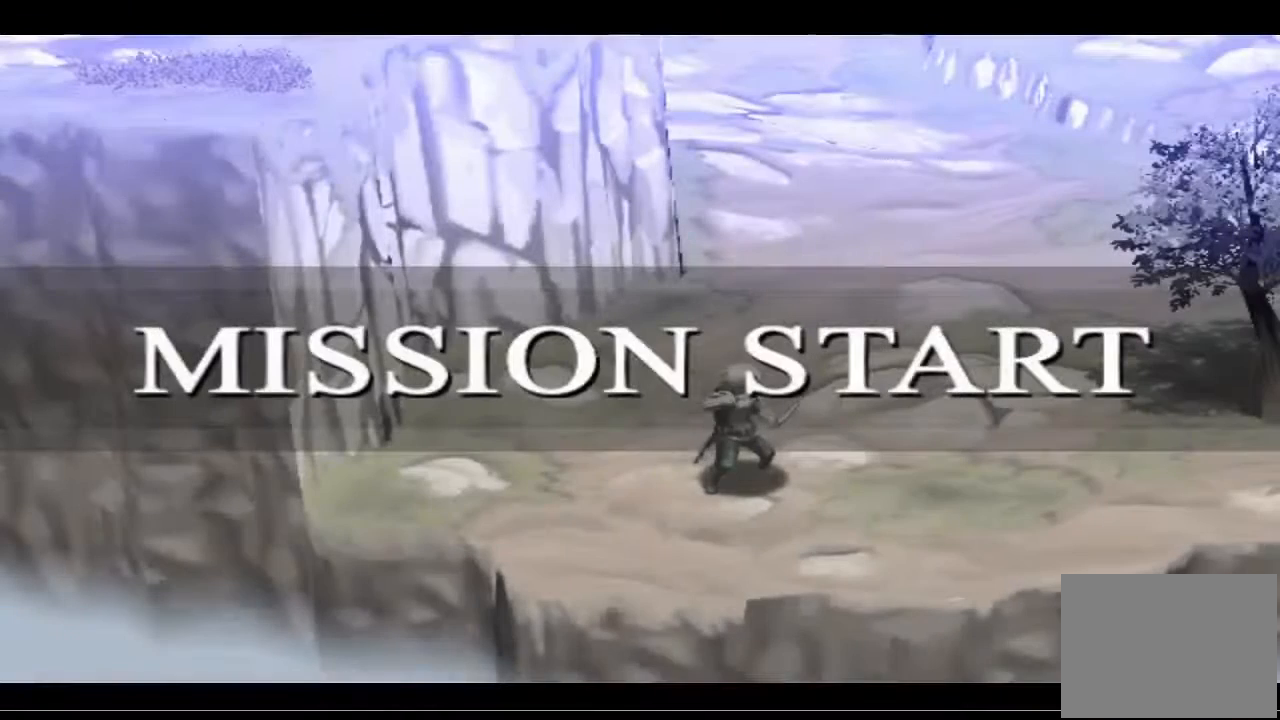
{"buttons": [], "left_stick": "center", "right_stick": "center", "events": []}
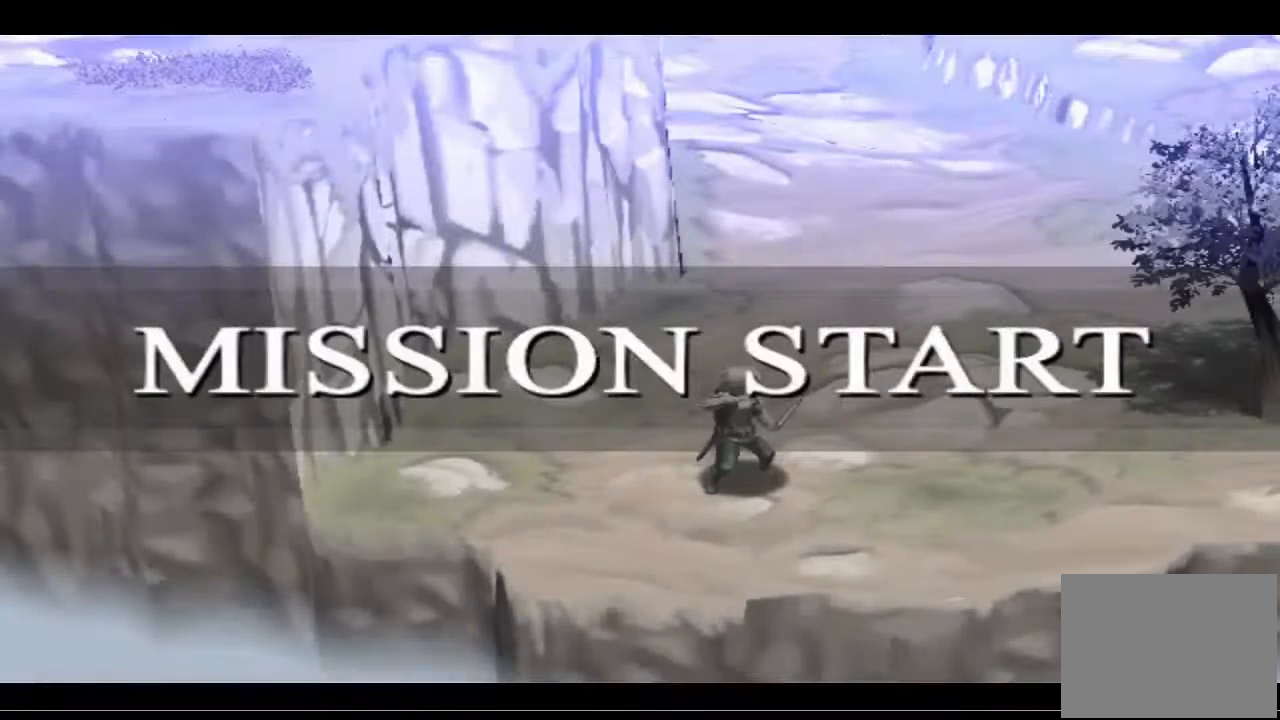
{"buttons": [], "left_stick": "center", "right_stick": "center", "events": []}
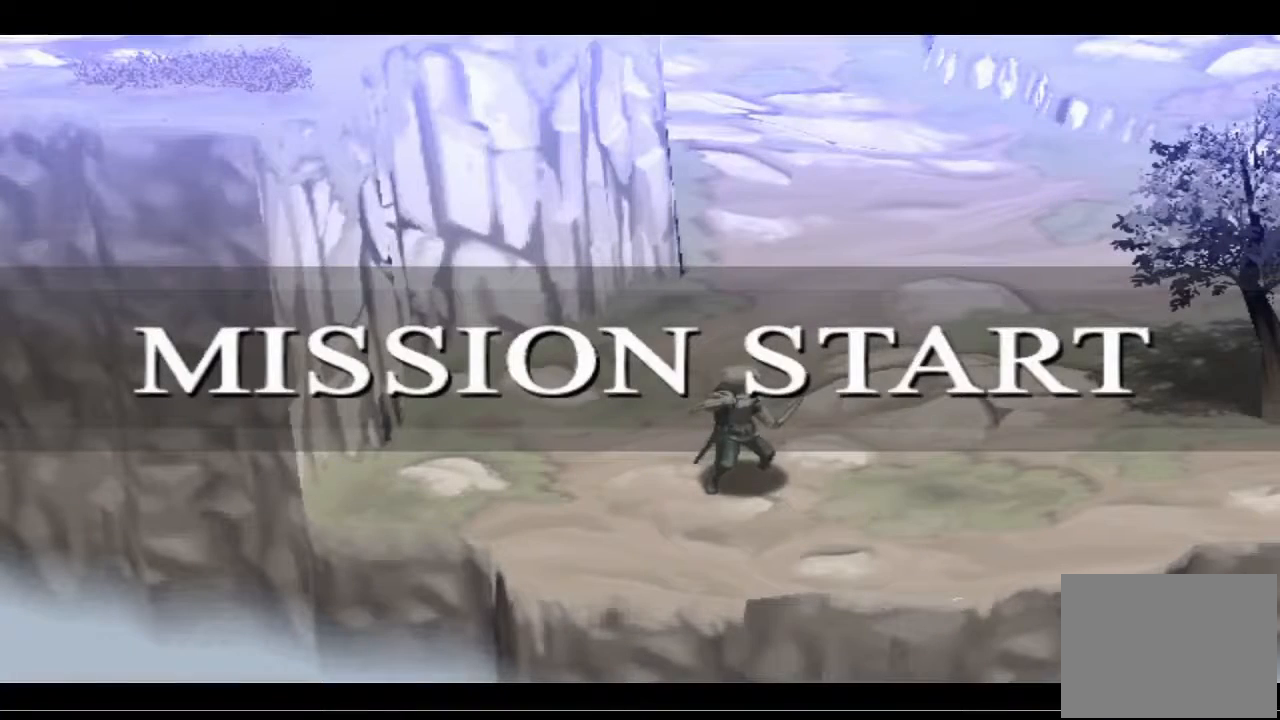
{"buttons": [], "left_stick": "center", "right_stick": "center", "events": []}
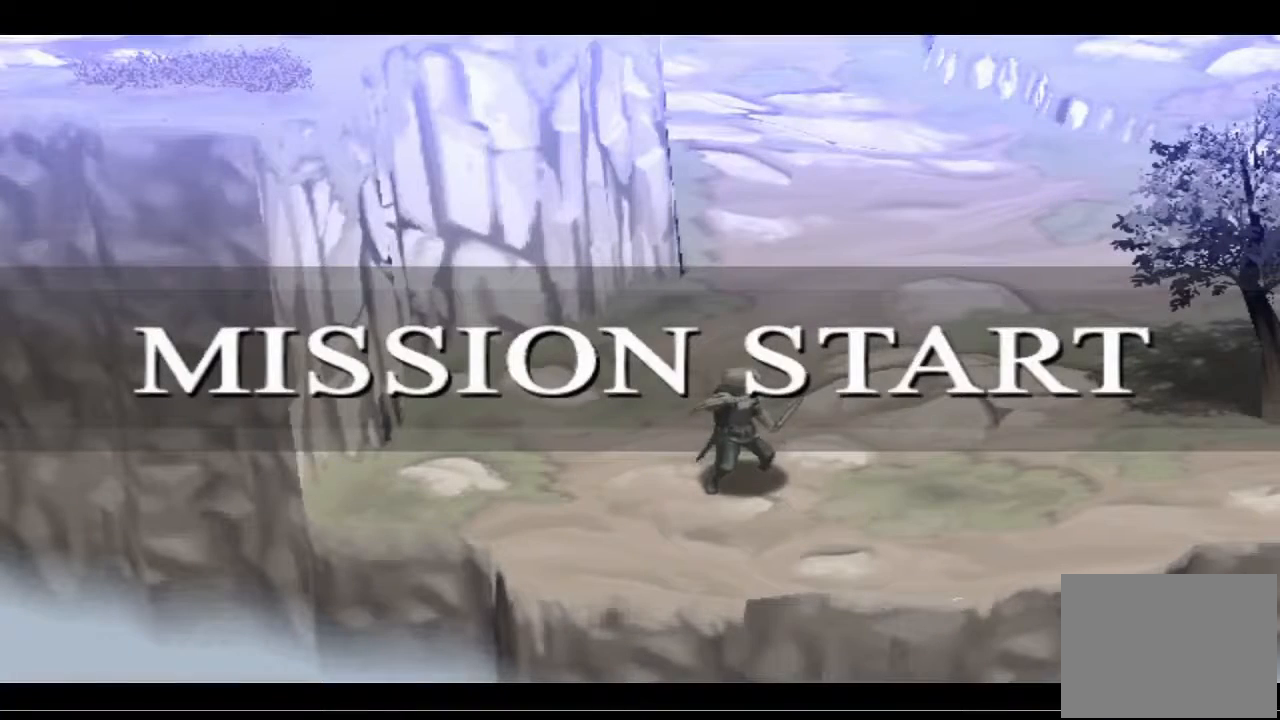
{"buttons": [], "left_stick": "center", "right_stick": "center", "events": []}
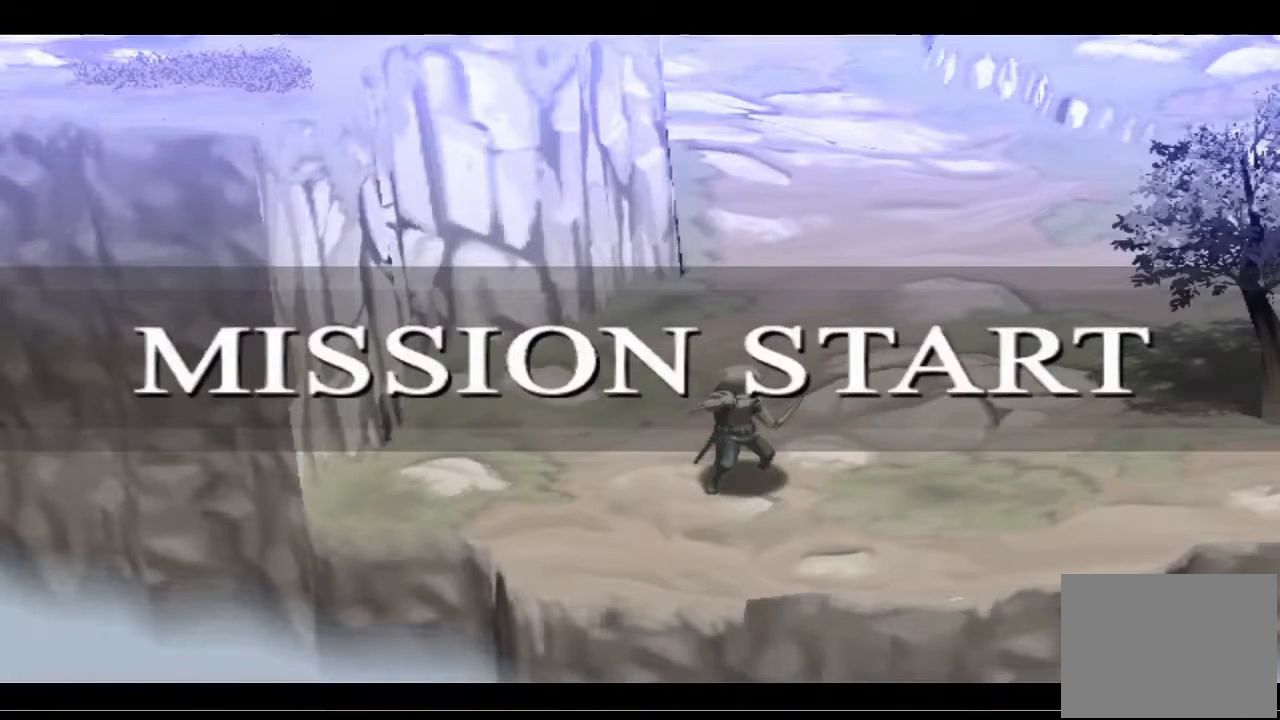
{"buttons": [], "left_stick": "center", "right_stick": "center", "events": [[33, "CROSS", "down"], [167, "CROSS", "up"]]}
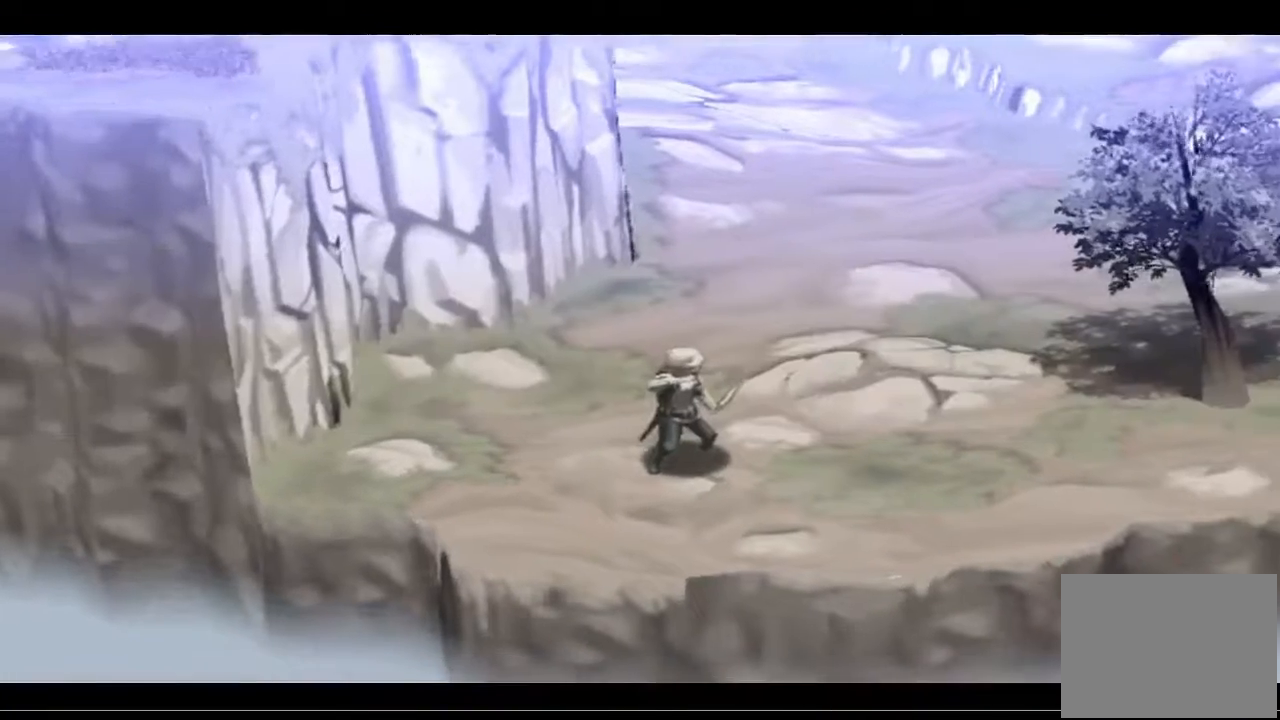
{"buttons": [], "left_stick": "center", "right_stick": "center", "events": []}
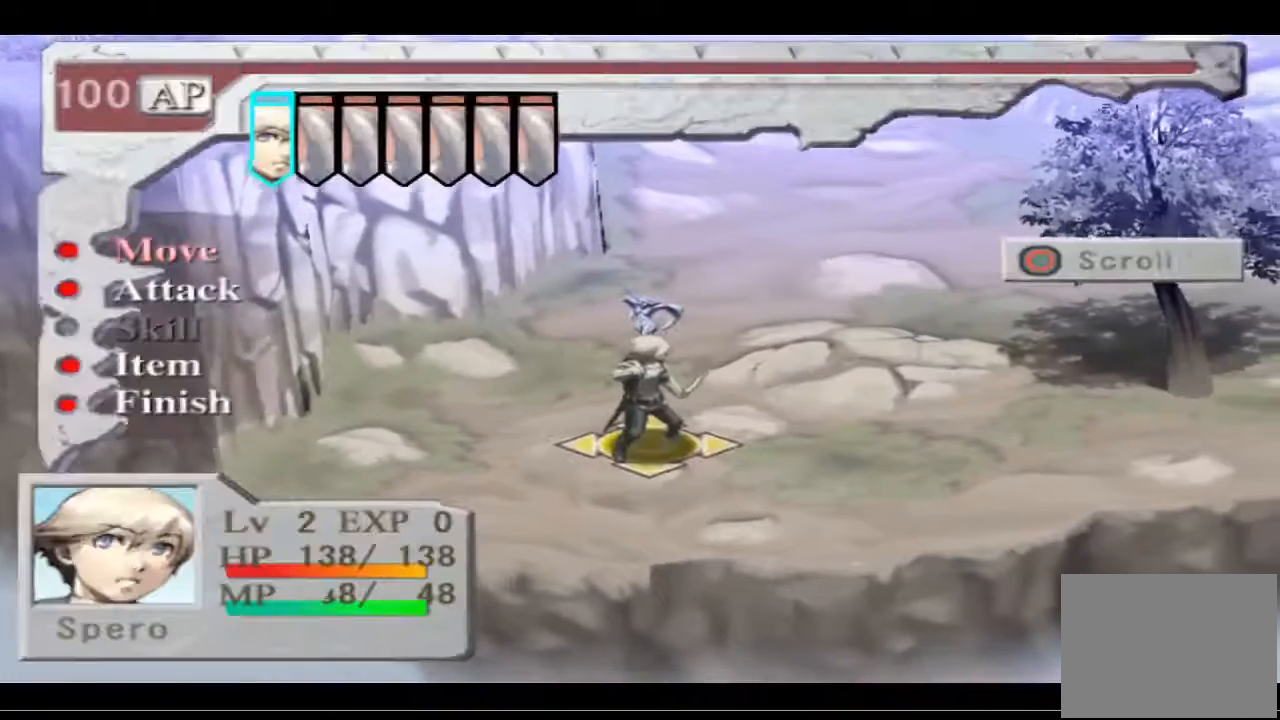
{"buttons": [], "left_stick": "center", "right_stick": "center", "events": [[67, "CROSS", "down"], [233, "CROSS", "up"]]}
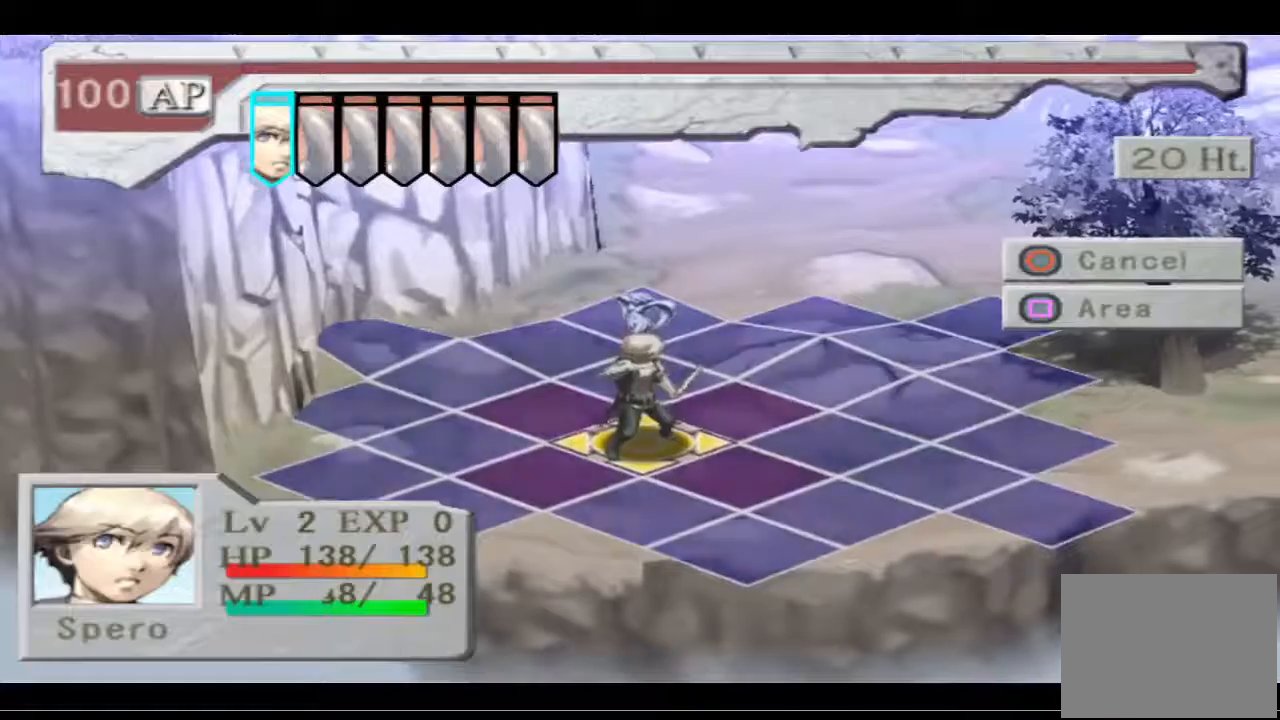
{"buttons": [], "left_stick": "center", "right_stick": "center", "events": [[200, "DPAD_UP", "down"], [500, "DPAD_UP", "up"]]}
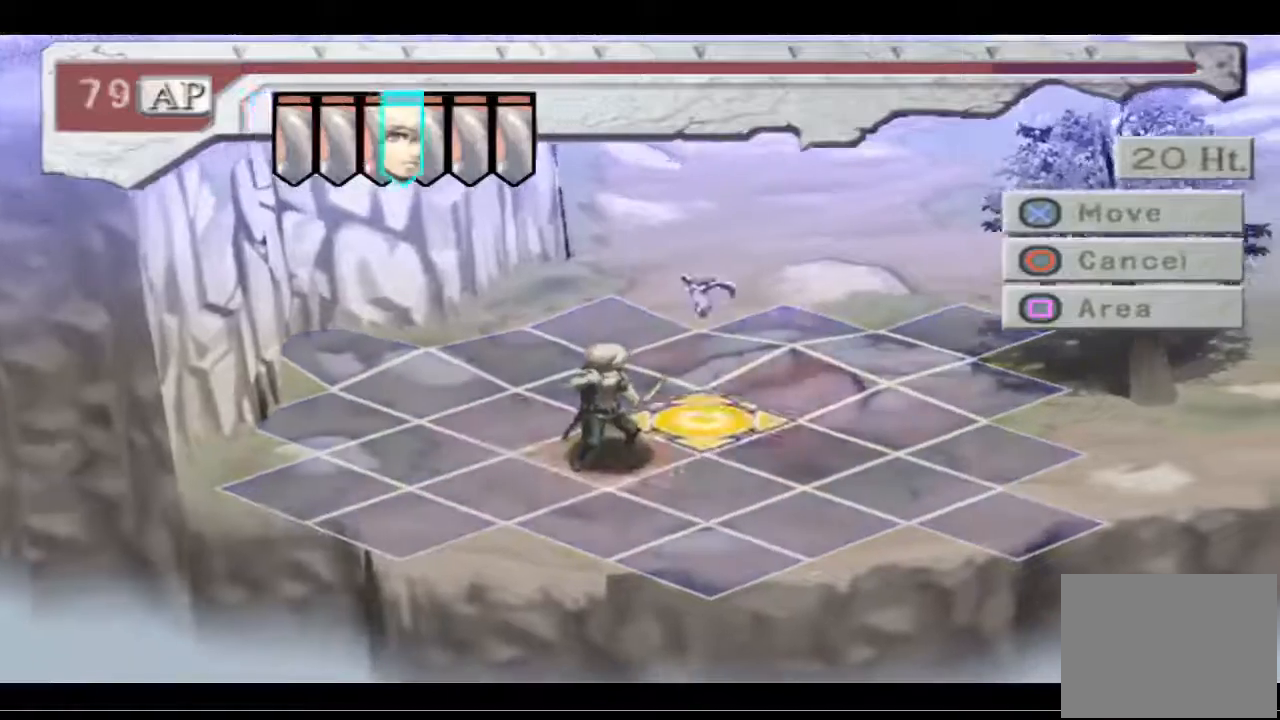
{"buttons": [], "left_stick": "center", "right_stick": "center", "events": [[67, "DPAD_UP", "down"], [133, "DPAD_UP", "up"], [233, "DPAD_UP", "down"], [300, "DPAD_UP", "up"]]}
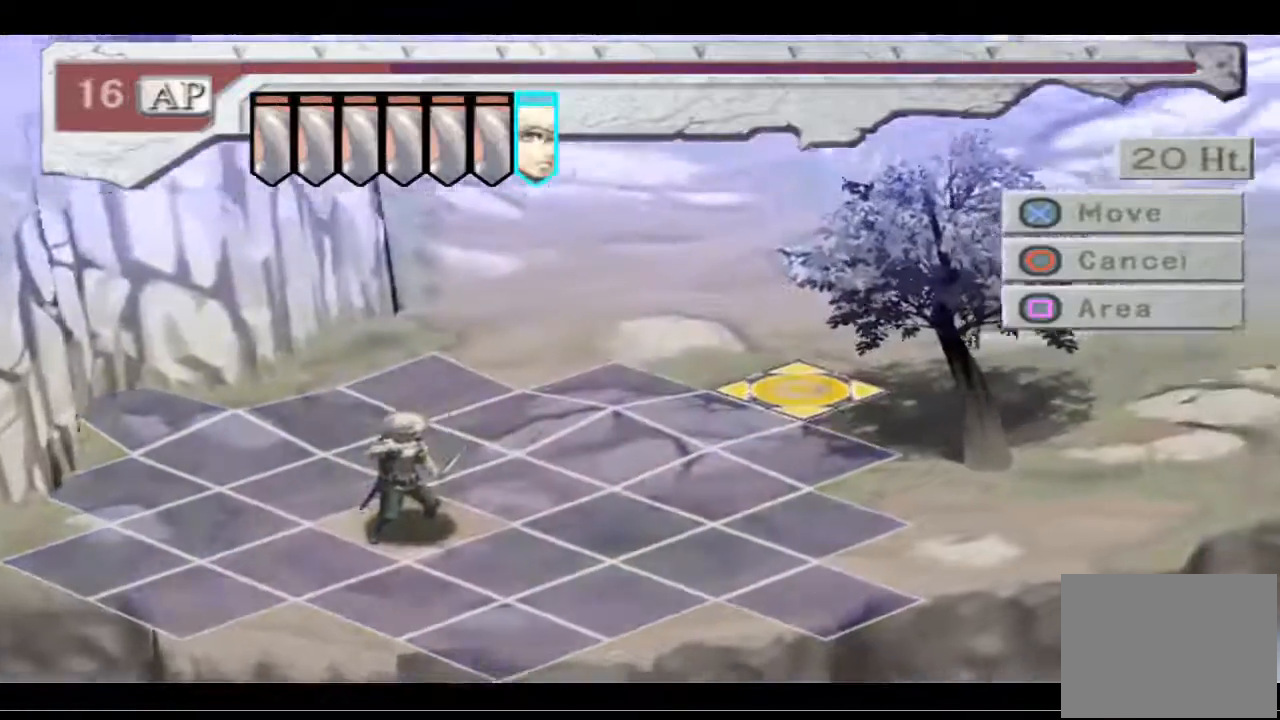
{"buttons": [], "left_stick": "center", "right_stick": "center", "events": []}
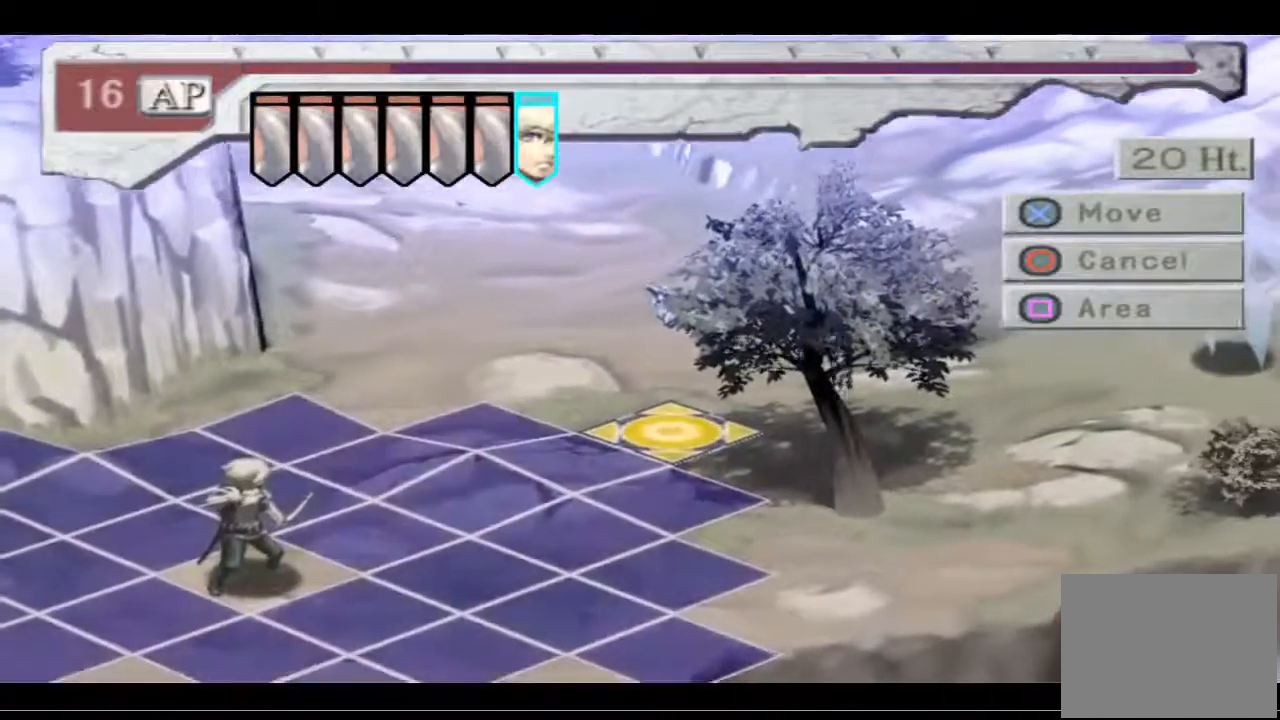
{"buttons": [], "left_stick": "center", "right_stick": "center", "events": [[33, "CROSS", "down"], [133, "CROSS", "up"]]}
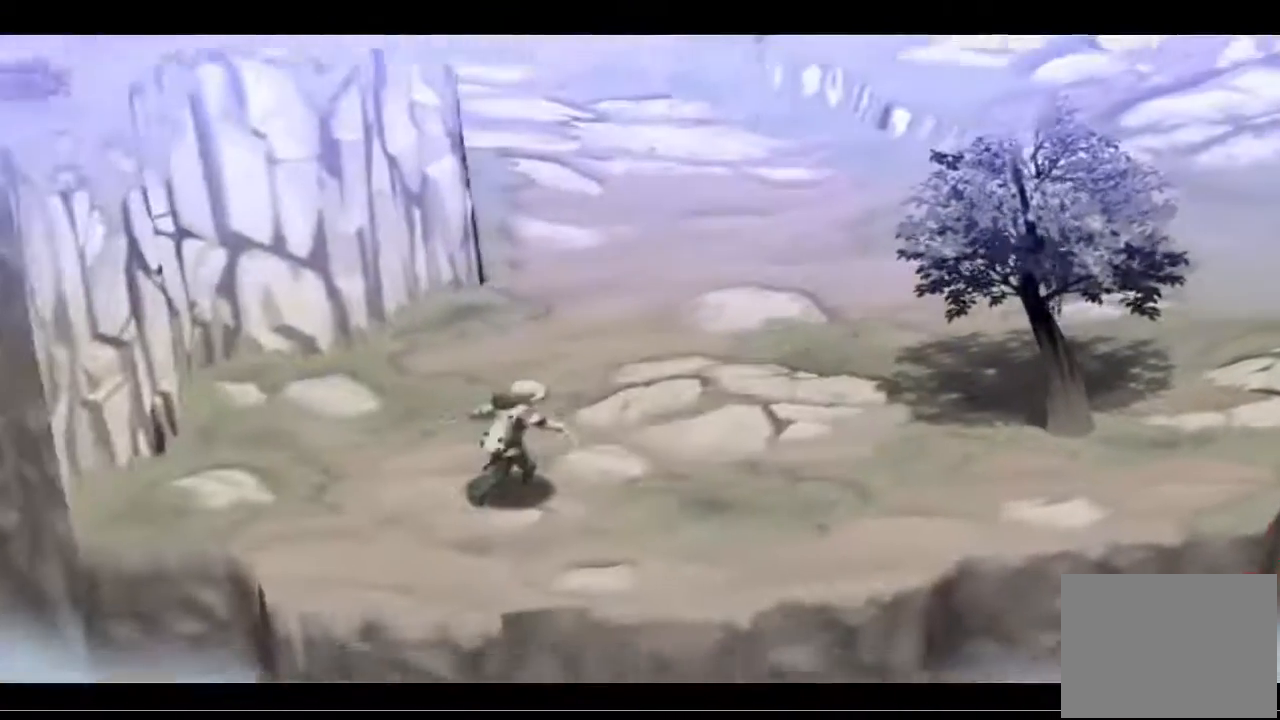
{"buttons": [], "left_stick": "center", "right_stick": "center", "events": []}
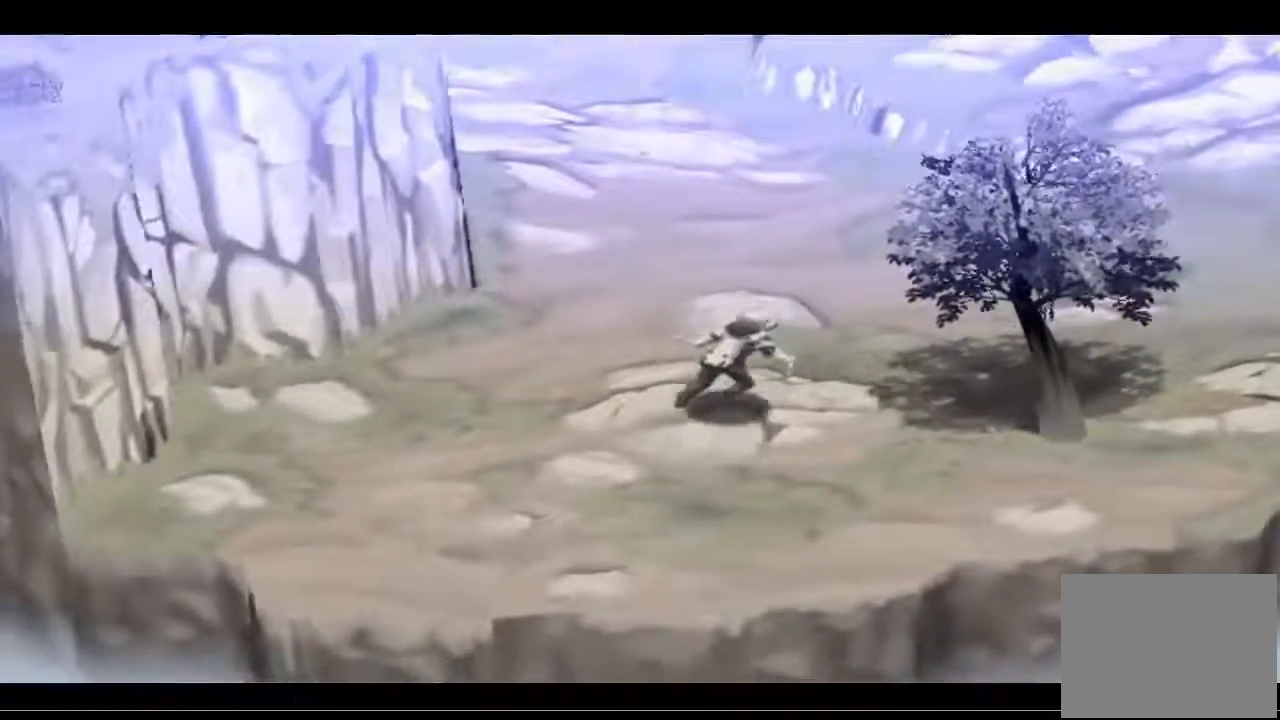
{"buttons": [], "left_stick": "center", "right_stick": "center", "events": []}
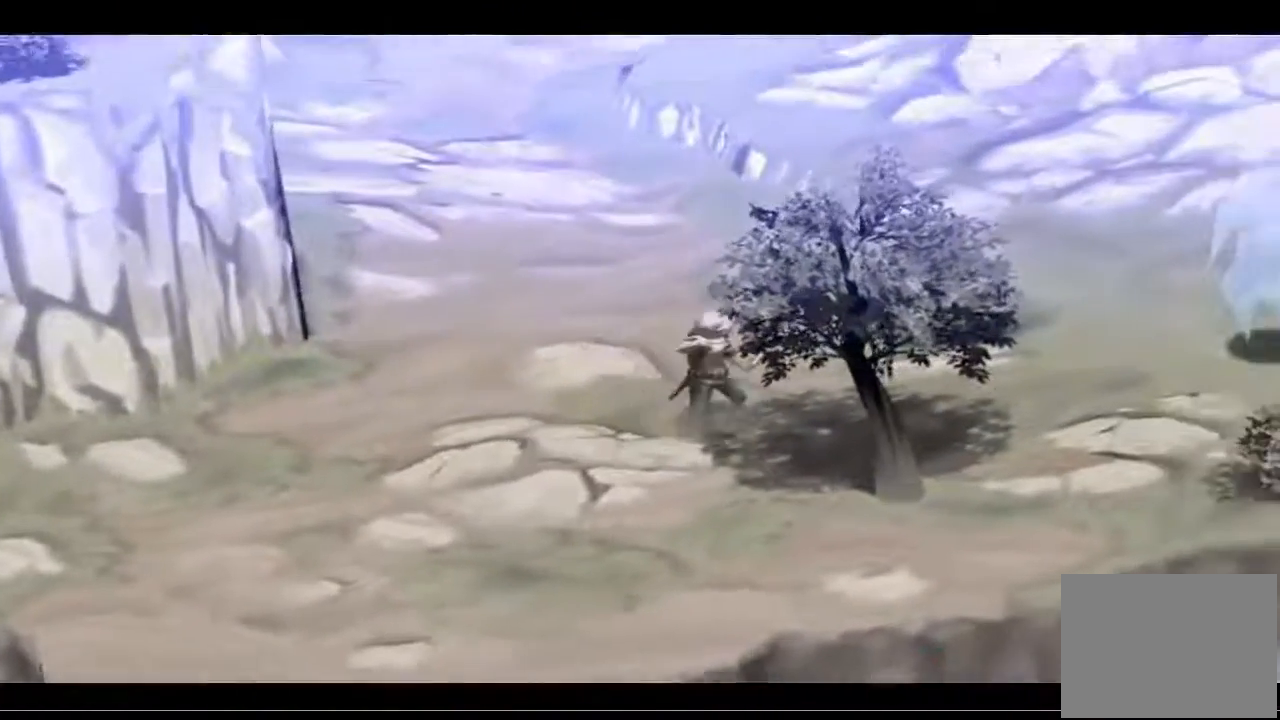
{"buttons": [], "left_stick": "center", "right_stick": "center", "events": []}
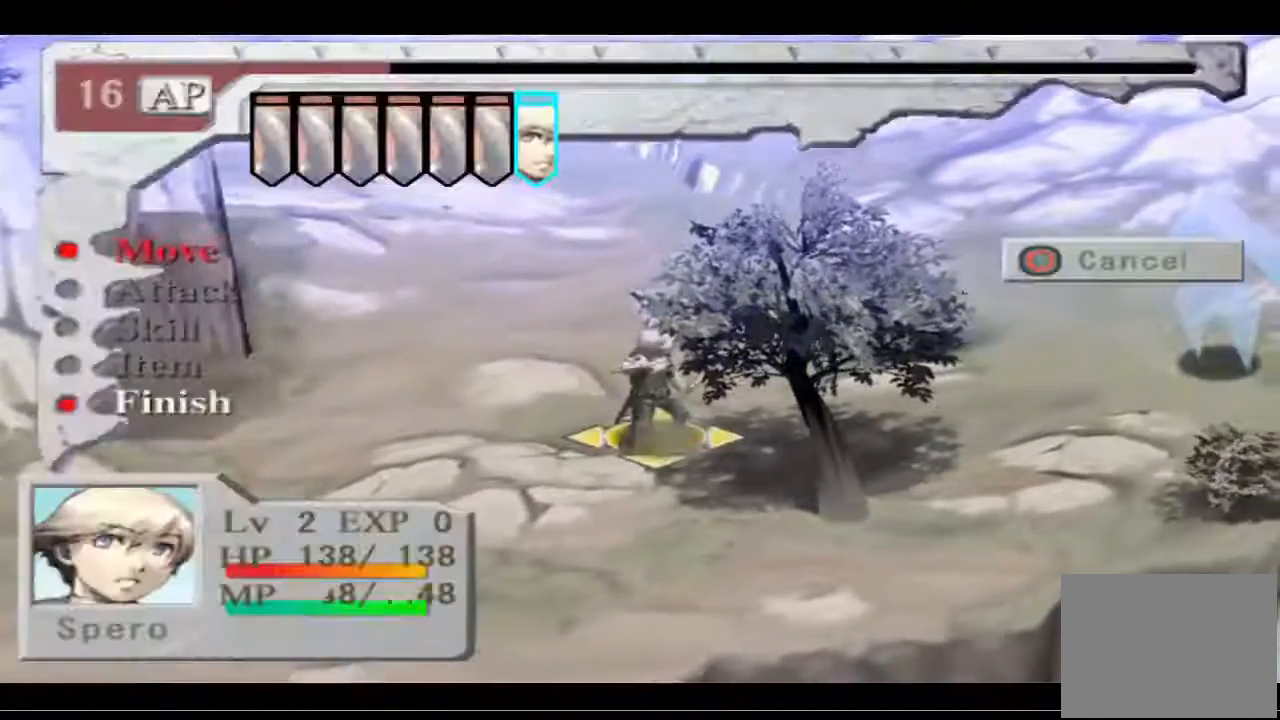
{"buttons": [], "left_stick": "center", "right_stick": "center", "events": [[333, "DPAD_DOWN", "down"], [467, "DPAD_DOWN", "up"]]}
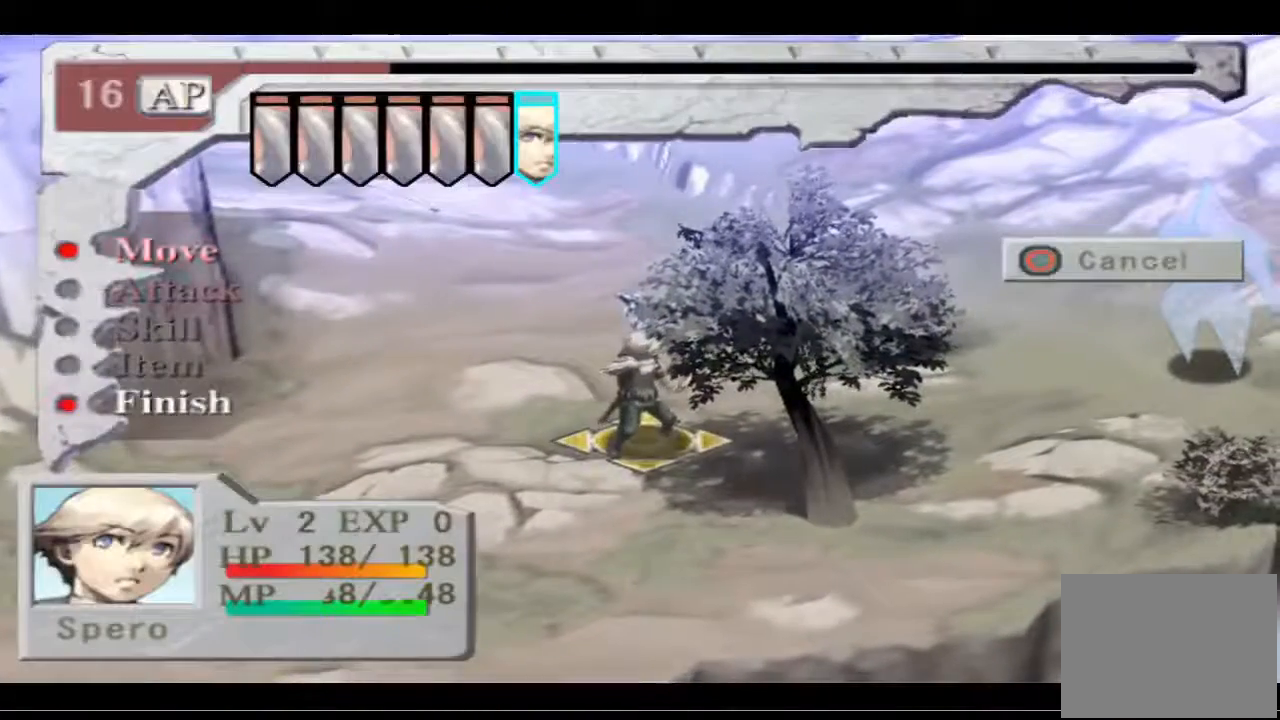
{"buttons": [], "left_stick": "center", "right_stick": "center", "events": [[67, "DPAD_DOWN", "down"], [167, "DPAD_DOWN", "up"], [267, "DPAD_DOWN", "down"], [333, "DPAD_DOWN", "up"]]}
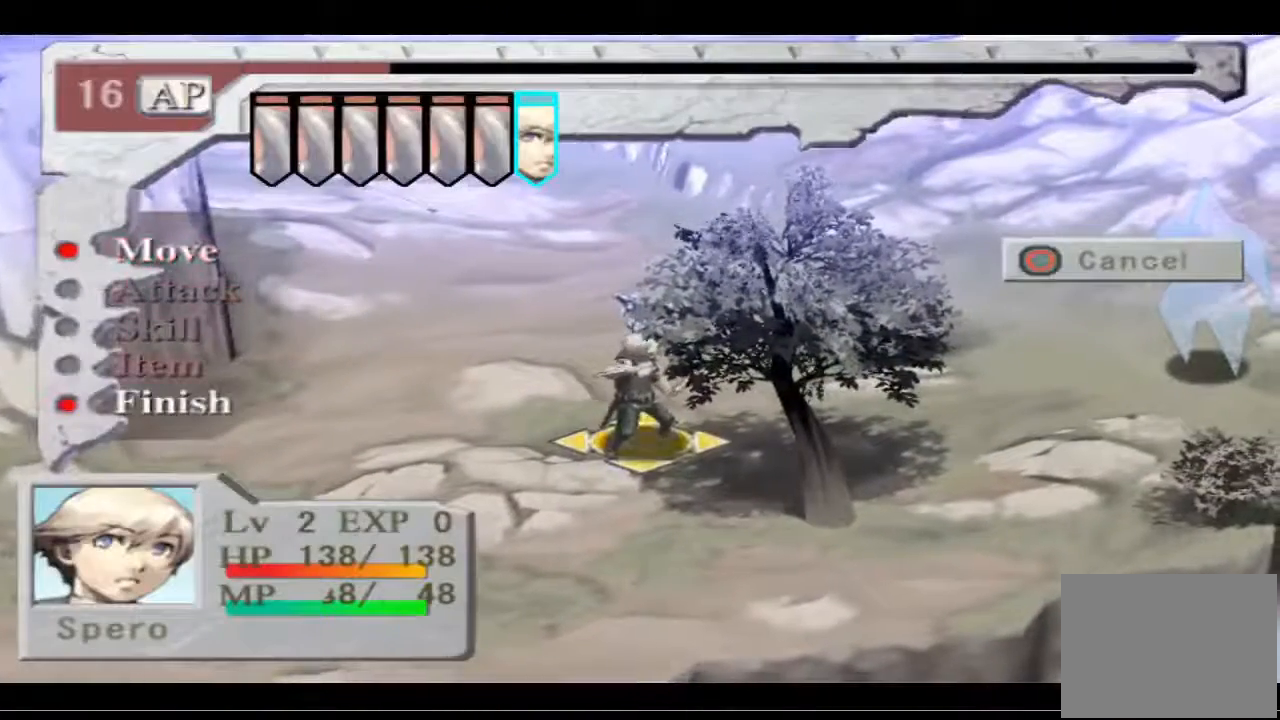
{"buttons": [], "left_stick": "center", "right_stick": "center", "events": [[300, "DPAD_DOWN", "down"], [367, "DPAD_DOWN", "up"]]}
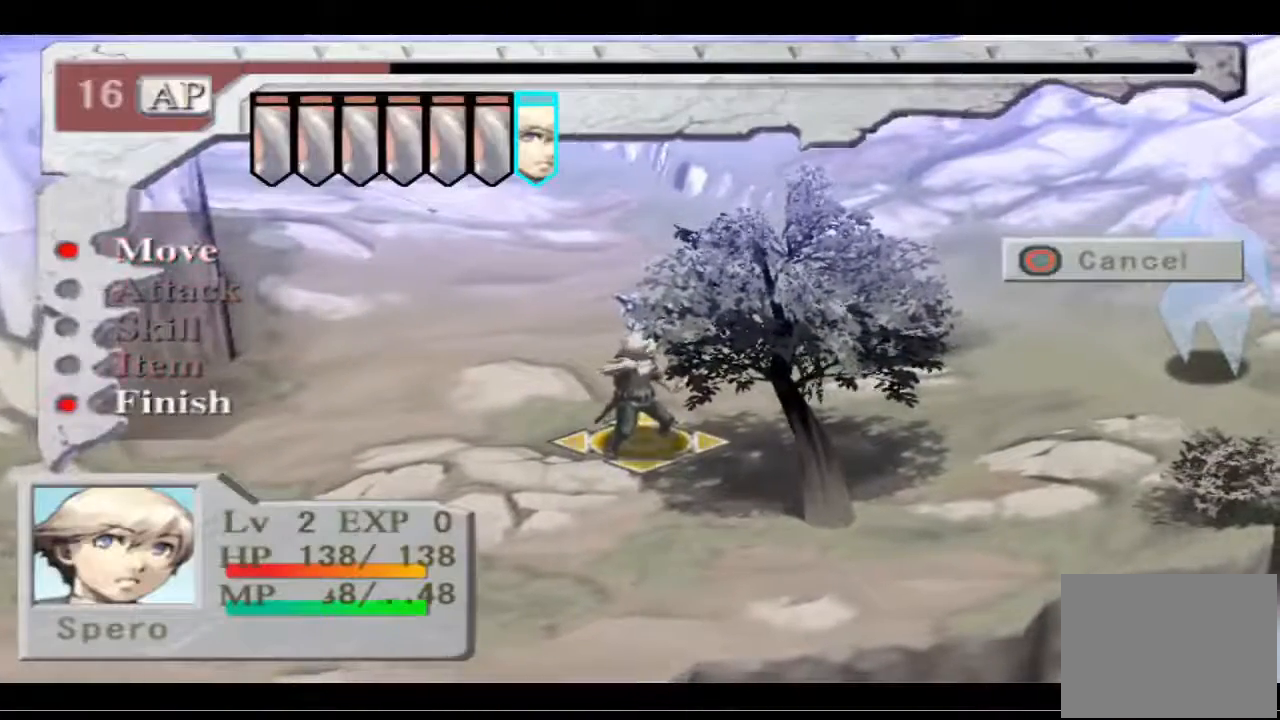
{"buttons": [], "left_stick": "center", "right_stick": "center", "events": [[100, "CROSS", "down"], [233, "CROSS", "up"], [300, "CROSS", "down"], [433, "CROSS", "up"]]}